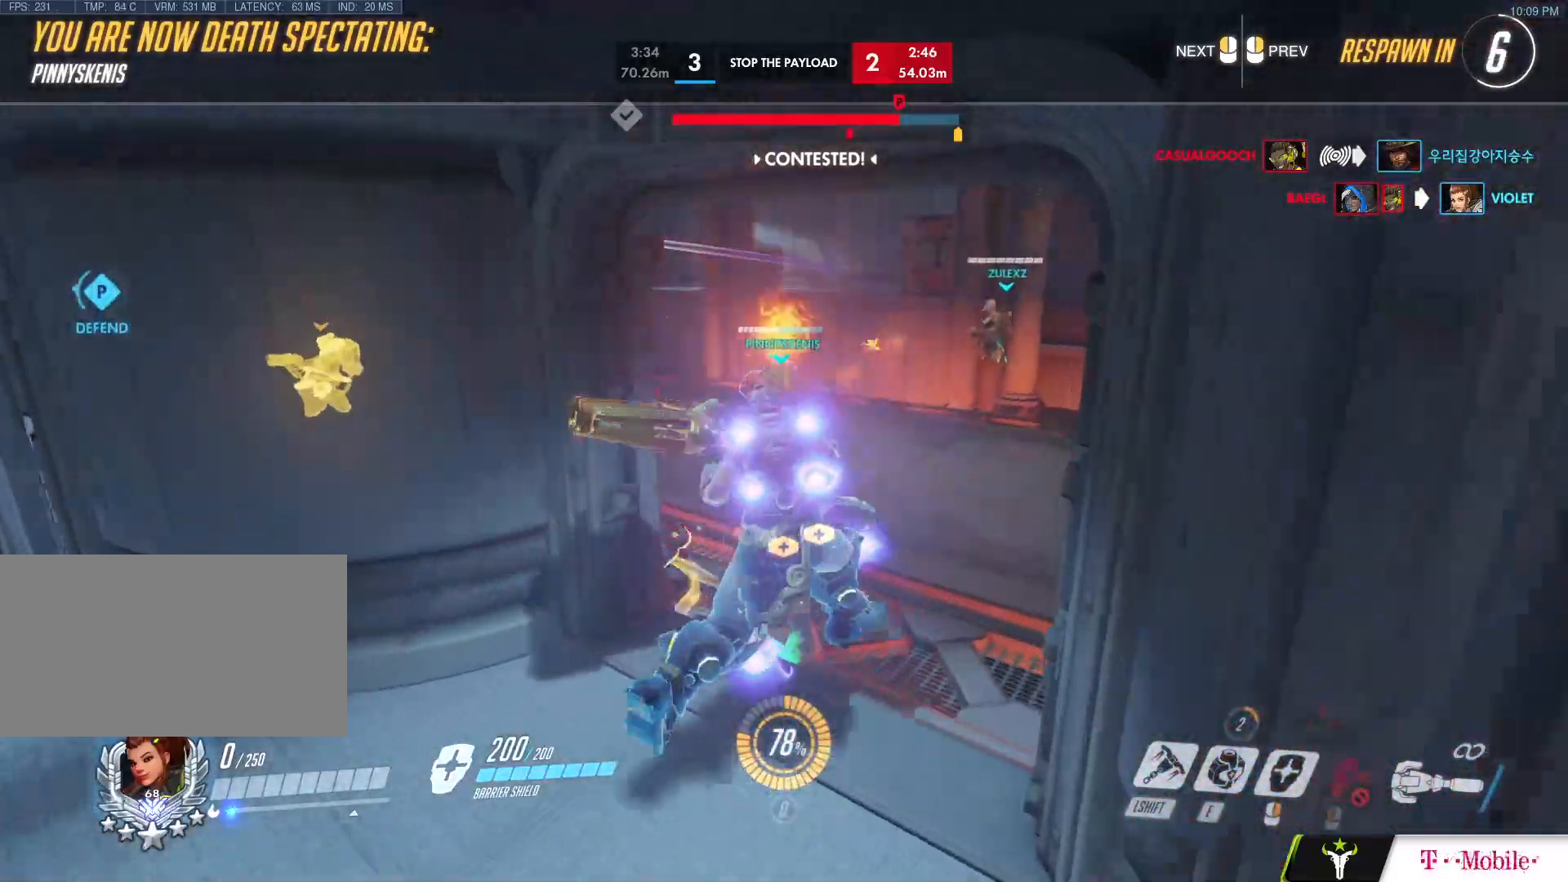
Gameplay with keyboard and mouse; each line is a JSON object with the keys and mouse buttons held at the frame after it. "events" lists presses ("down") and releases ("up") of "a", "c", "ctrl", "d", "e", "f", "g", "q", "r", "s", "shift", "space", "v", "w", "x", "z", "mouse_left", "mouse_wheel", "mouse_right", "mouse_mb4" and "mouse_mb5" between this image and that frame as [ms after this image, input, new state], when the widget could be followed in between. "mouse_left", "mouse_wheel", "mouse_right", "mouse_mb4", "mouse_mb5" = the "left", "wheel", "right", "mb4", "mb5" buttons of the "mouse" list. No other keys are recorded. "wheel" means that the mouse wheel is clicked or scrolled. Mouse movement is not recorded.
{"keys": [], "mouse": [], "events": [[300, "mouse_right", "down"], [317, "mouse_right", "up"]]}
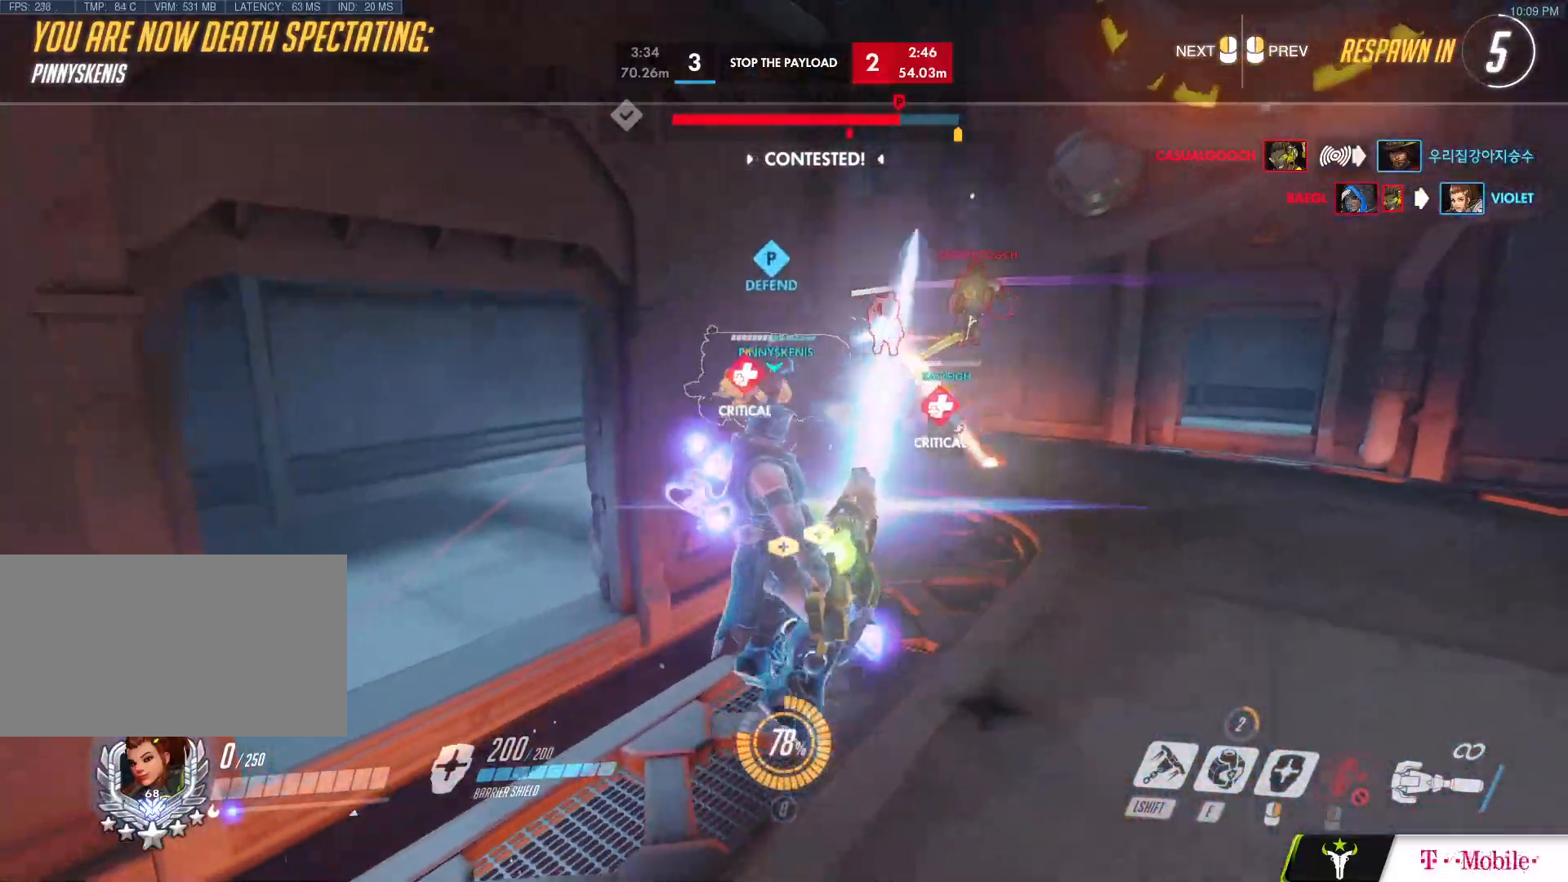
{"keys": [], "mouse": [], "events": []}
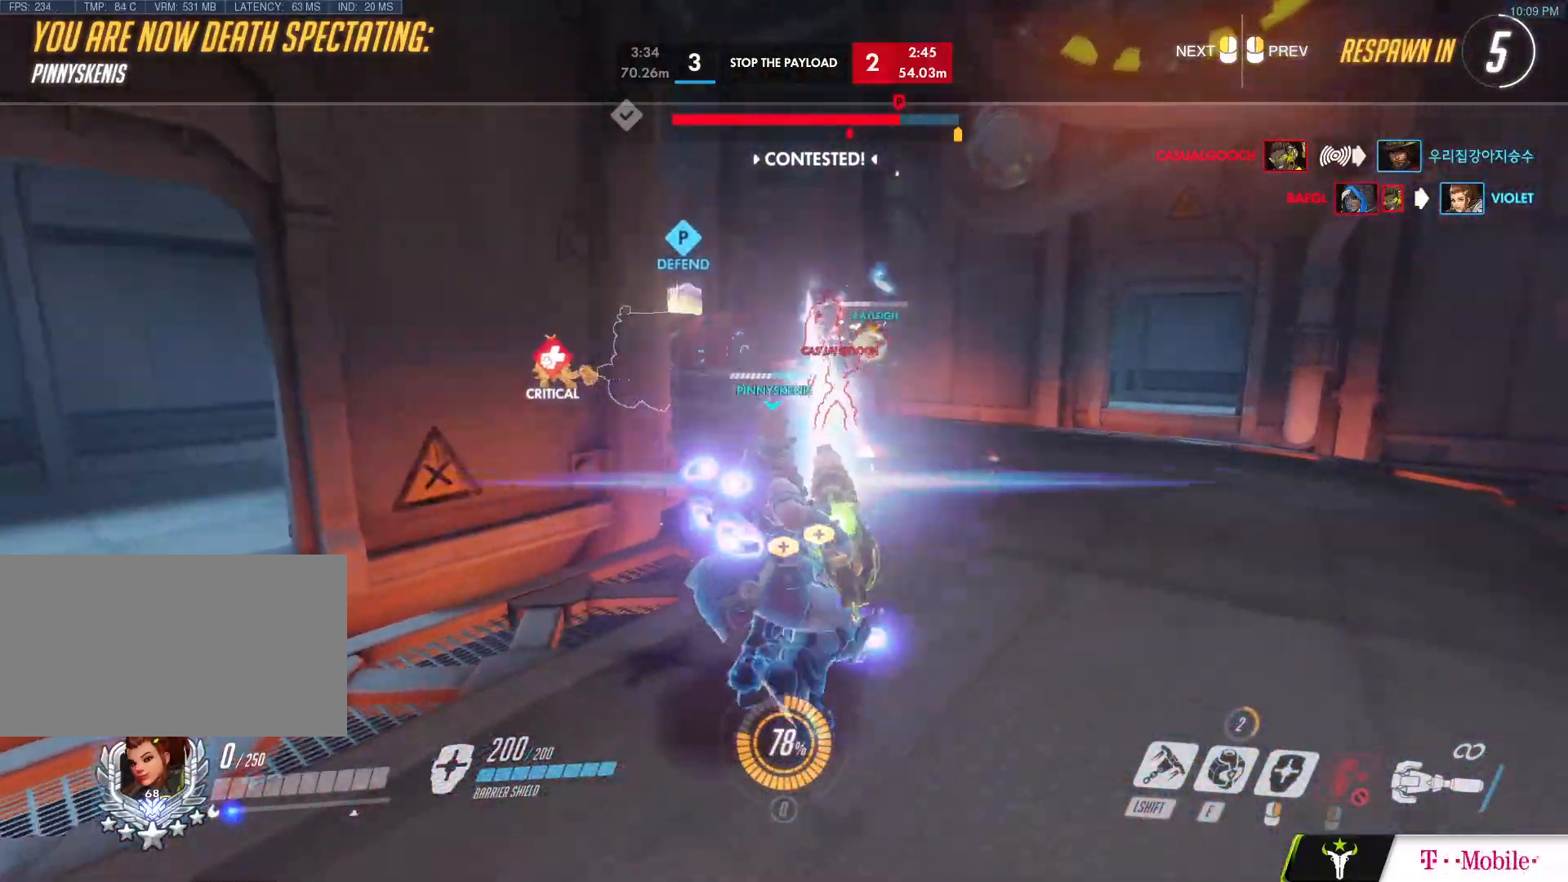
{"keys": [], "mouse": [], "events": []}
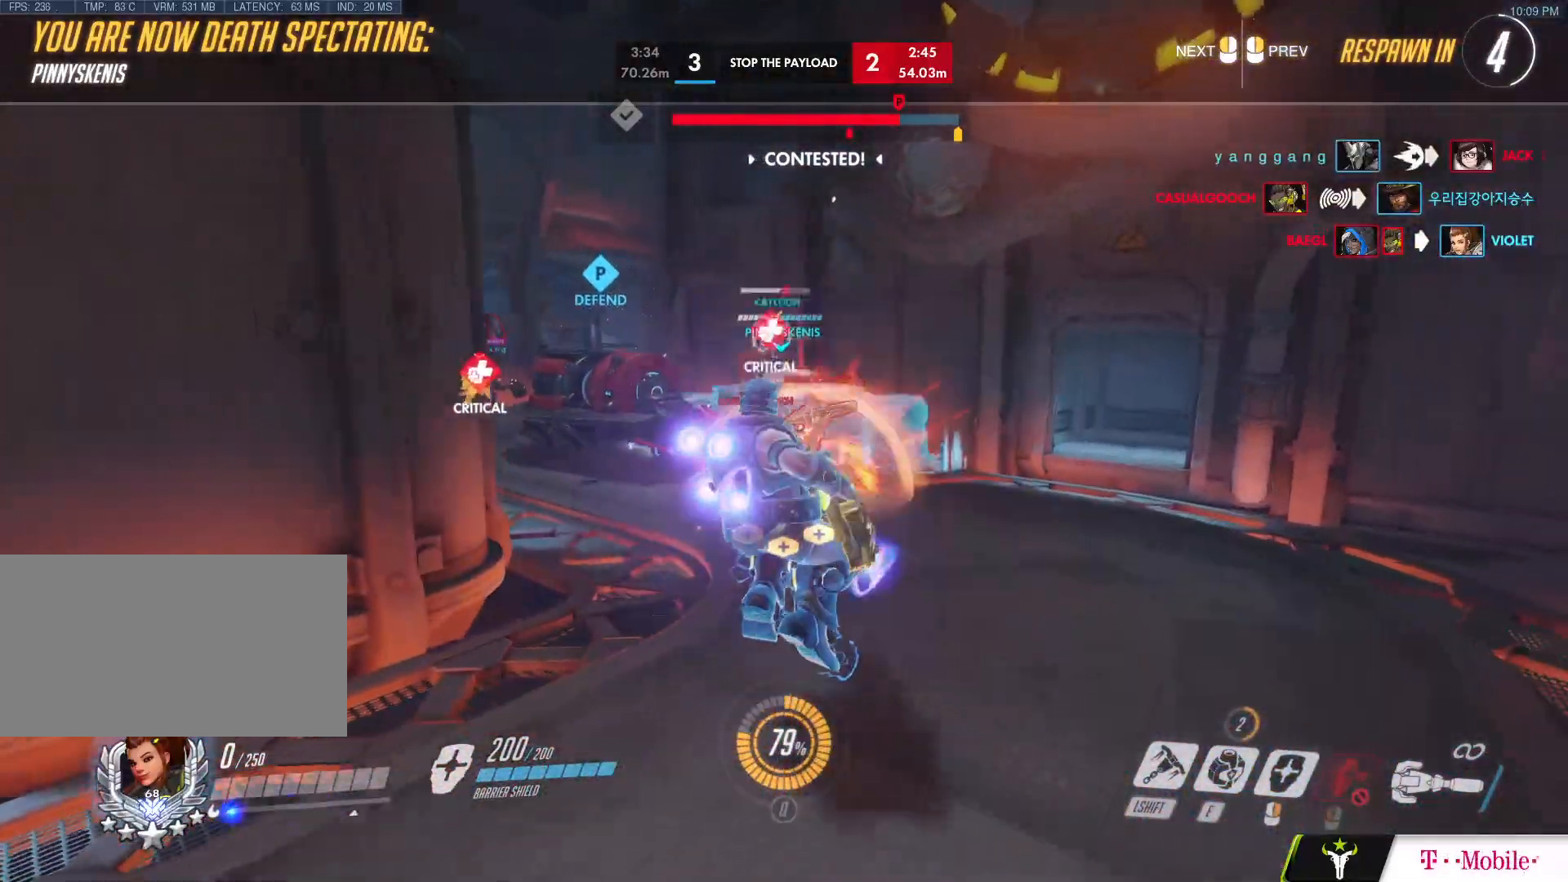
{"keys": [], "mouse": [], "events": []}
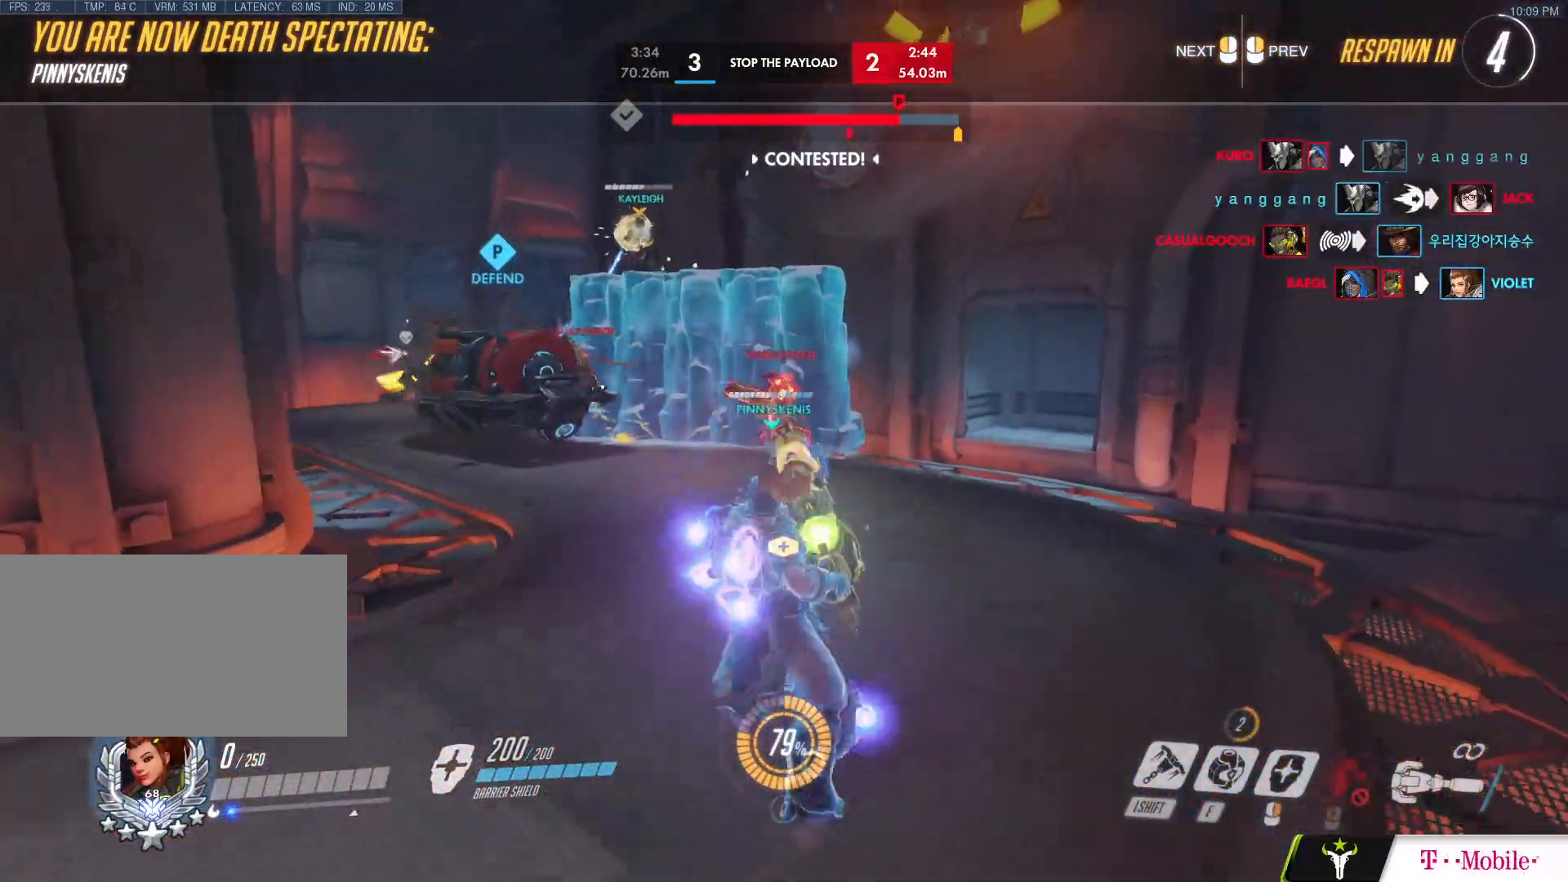
{"keys": [], "mouse": [], "events": []}
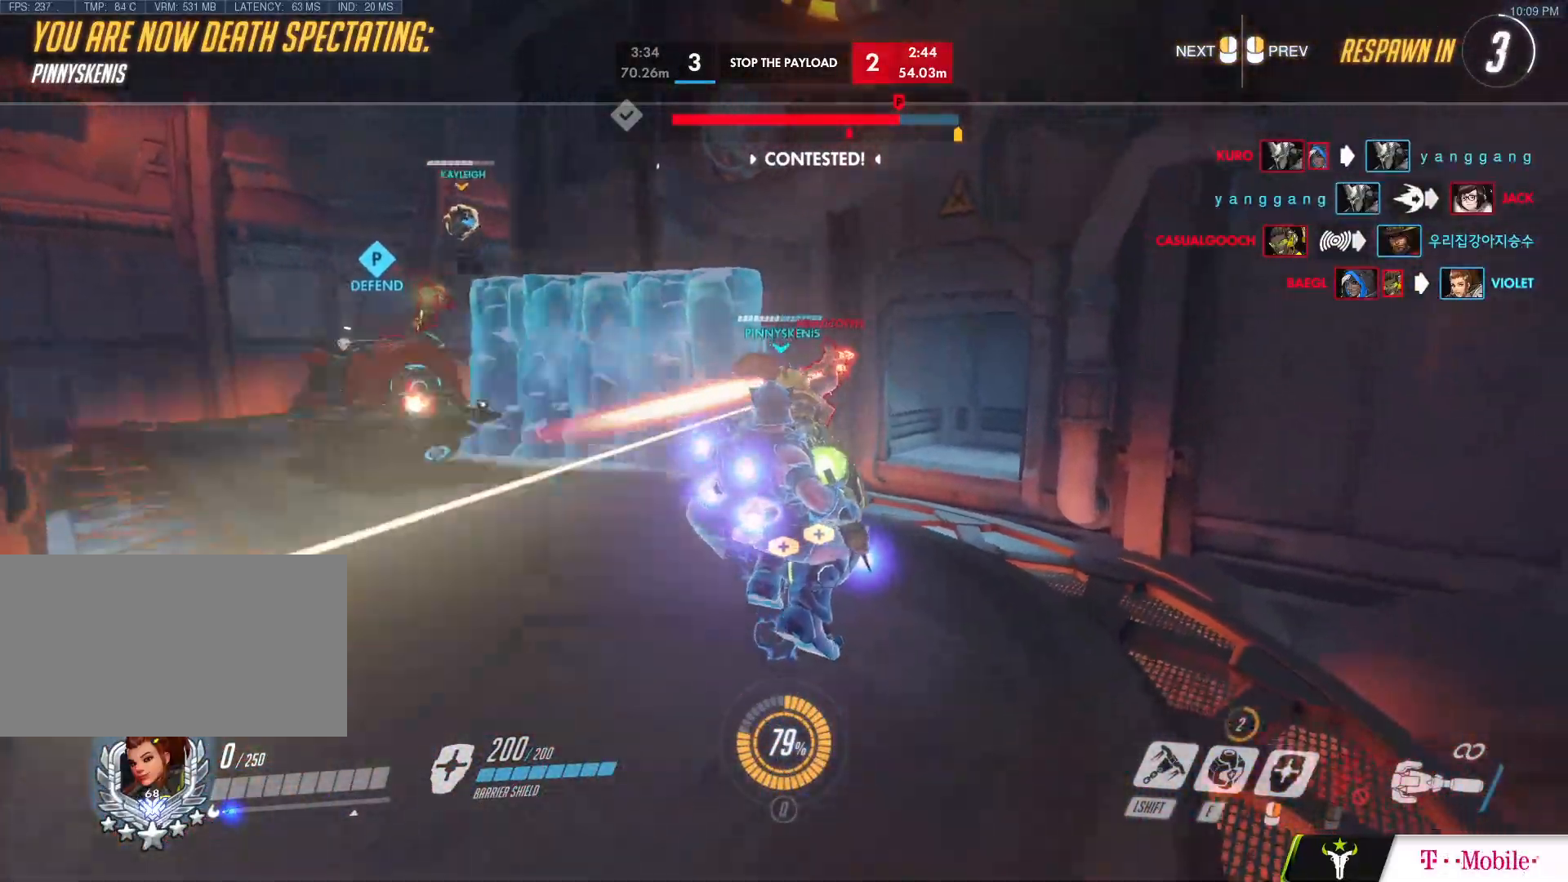
{"keys": [], "mouse": [], "events": []}
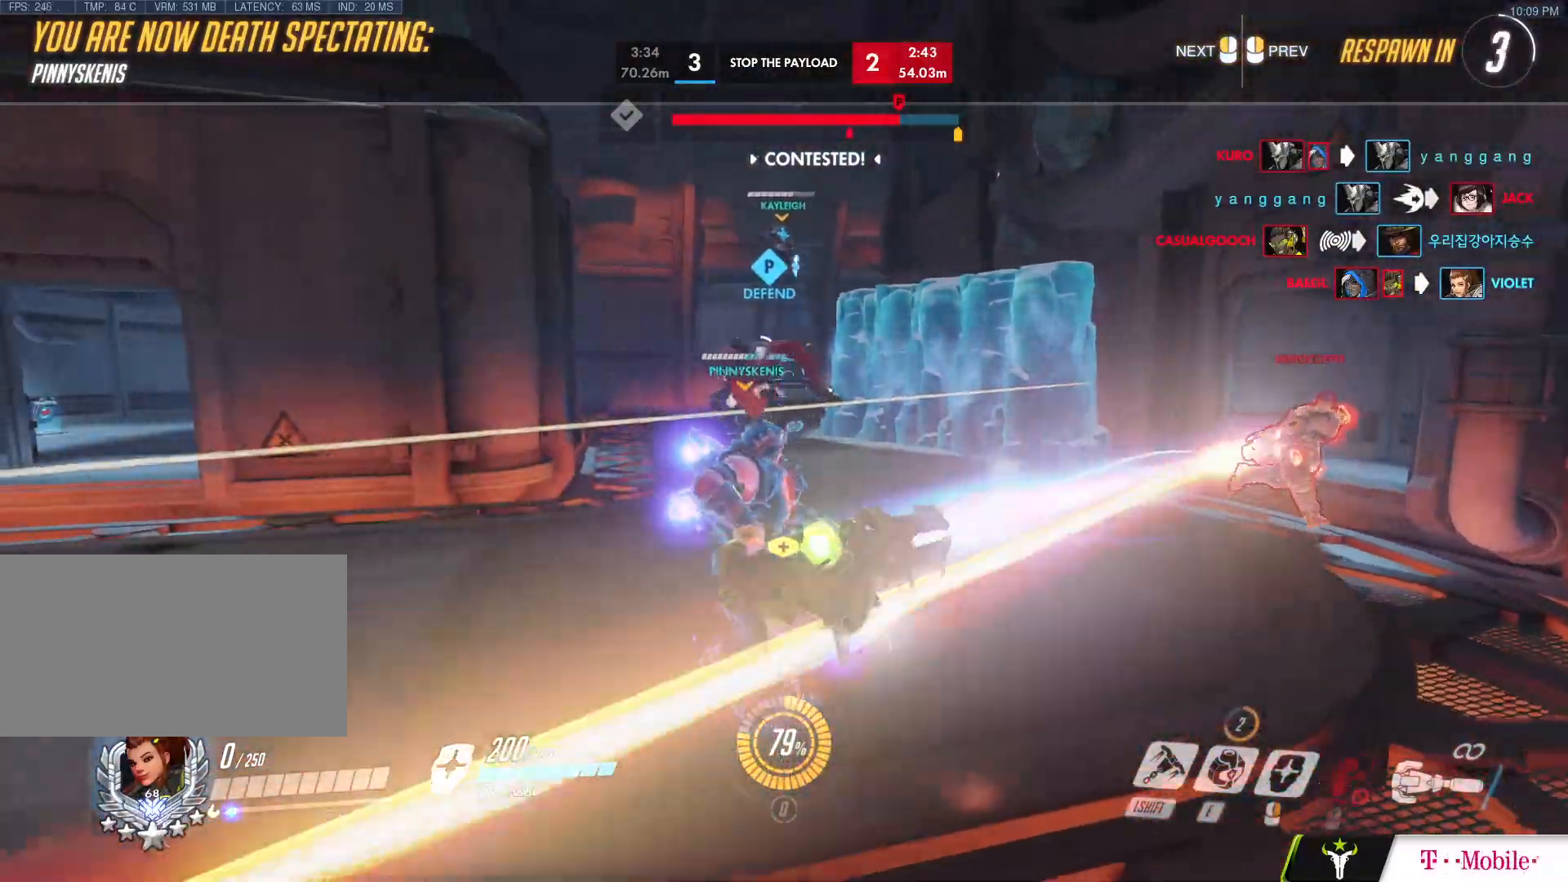
{"keys": [], "mouse": [], "events": []}
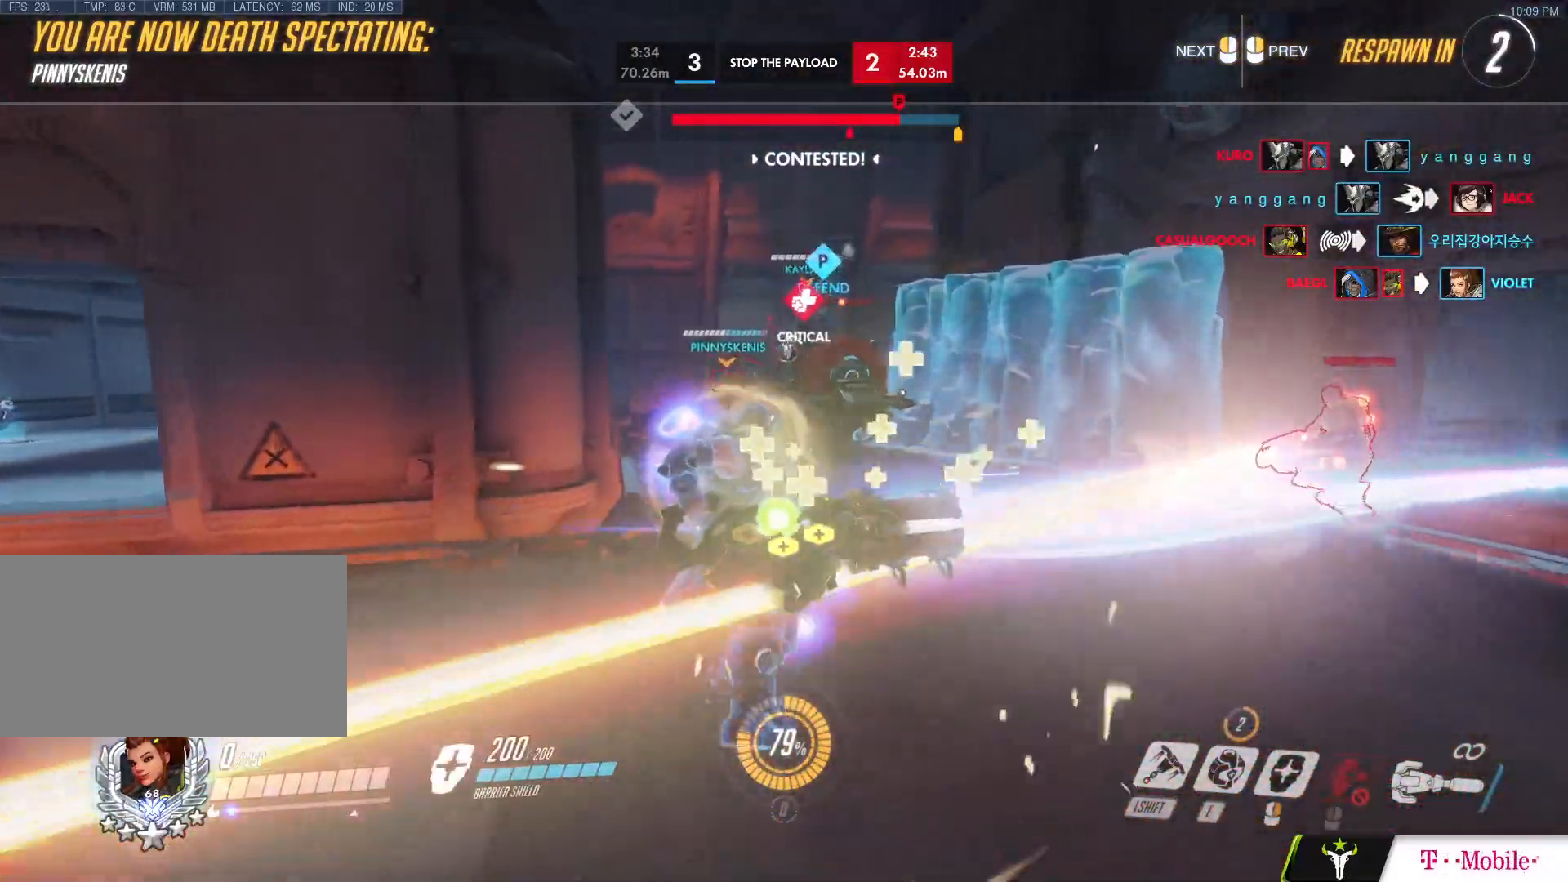
{"keys": ["w"], "mouse": []}
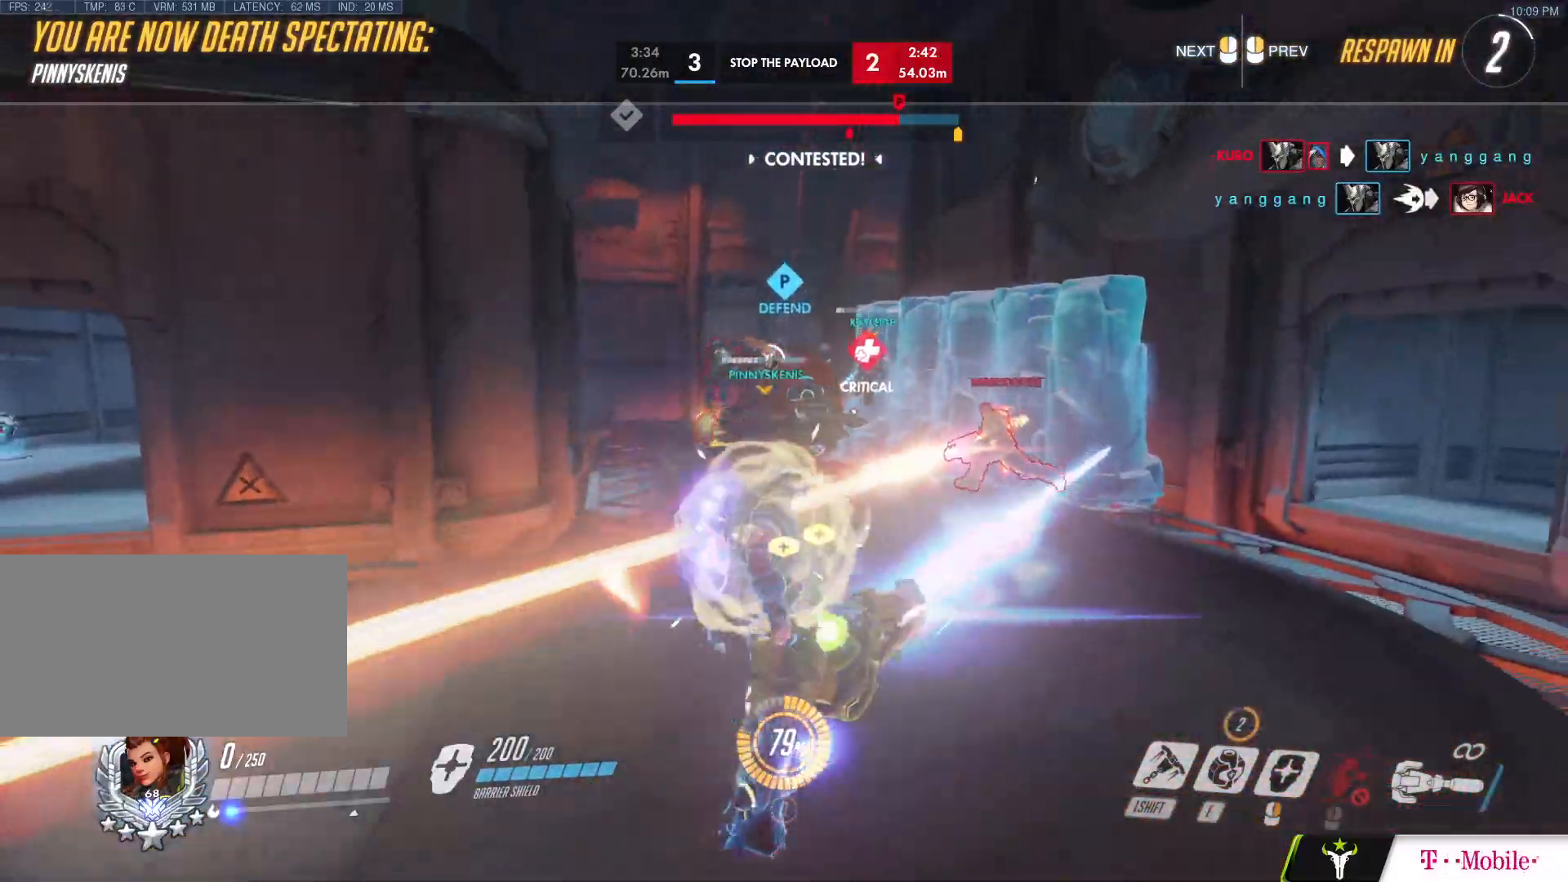
{"keys": ["w"], "mouse": [], "events": []}
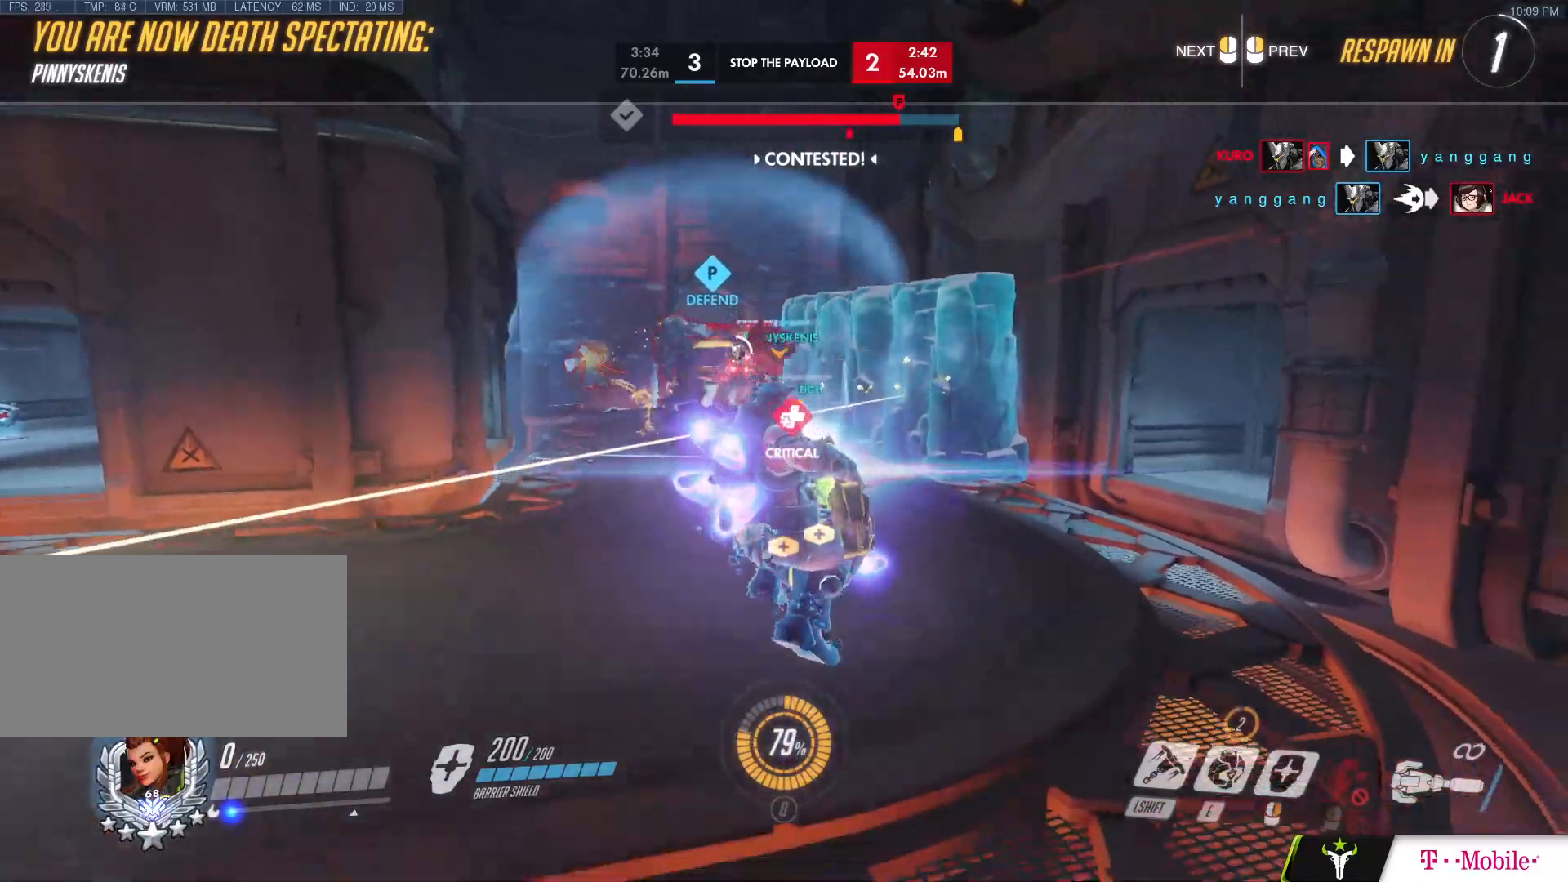
{"keys": ["w"], "mouse": [], "events": []}
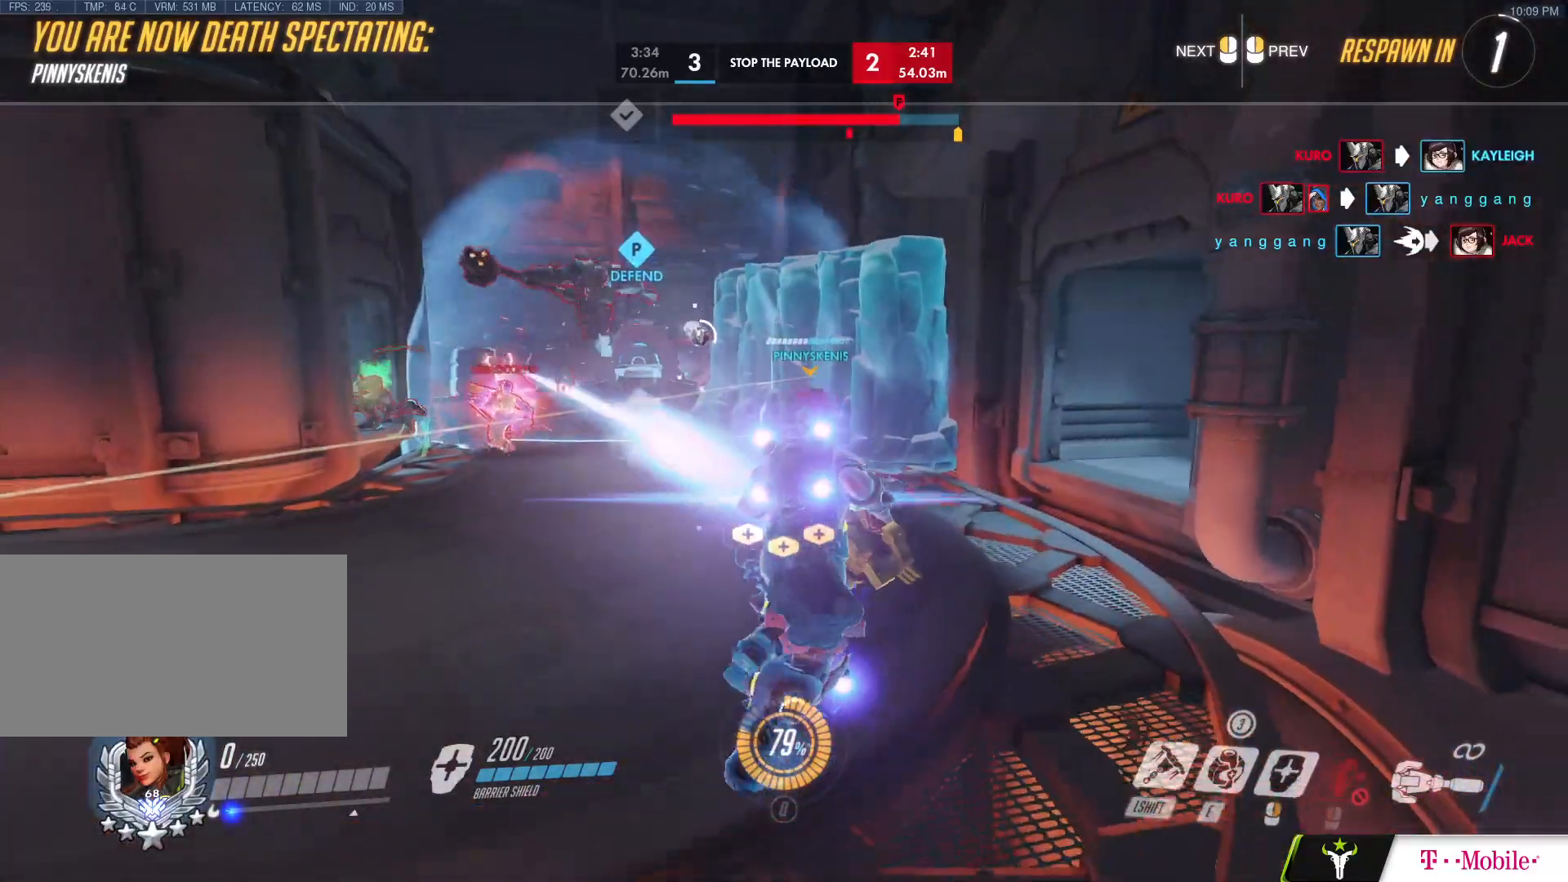
{"keys": ["w"], "mouse": [], "events": []}
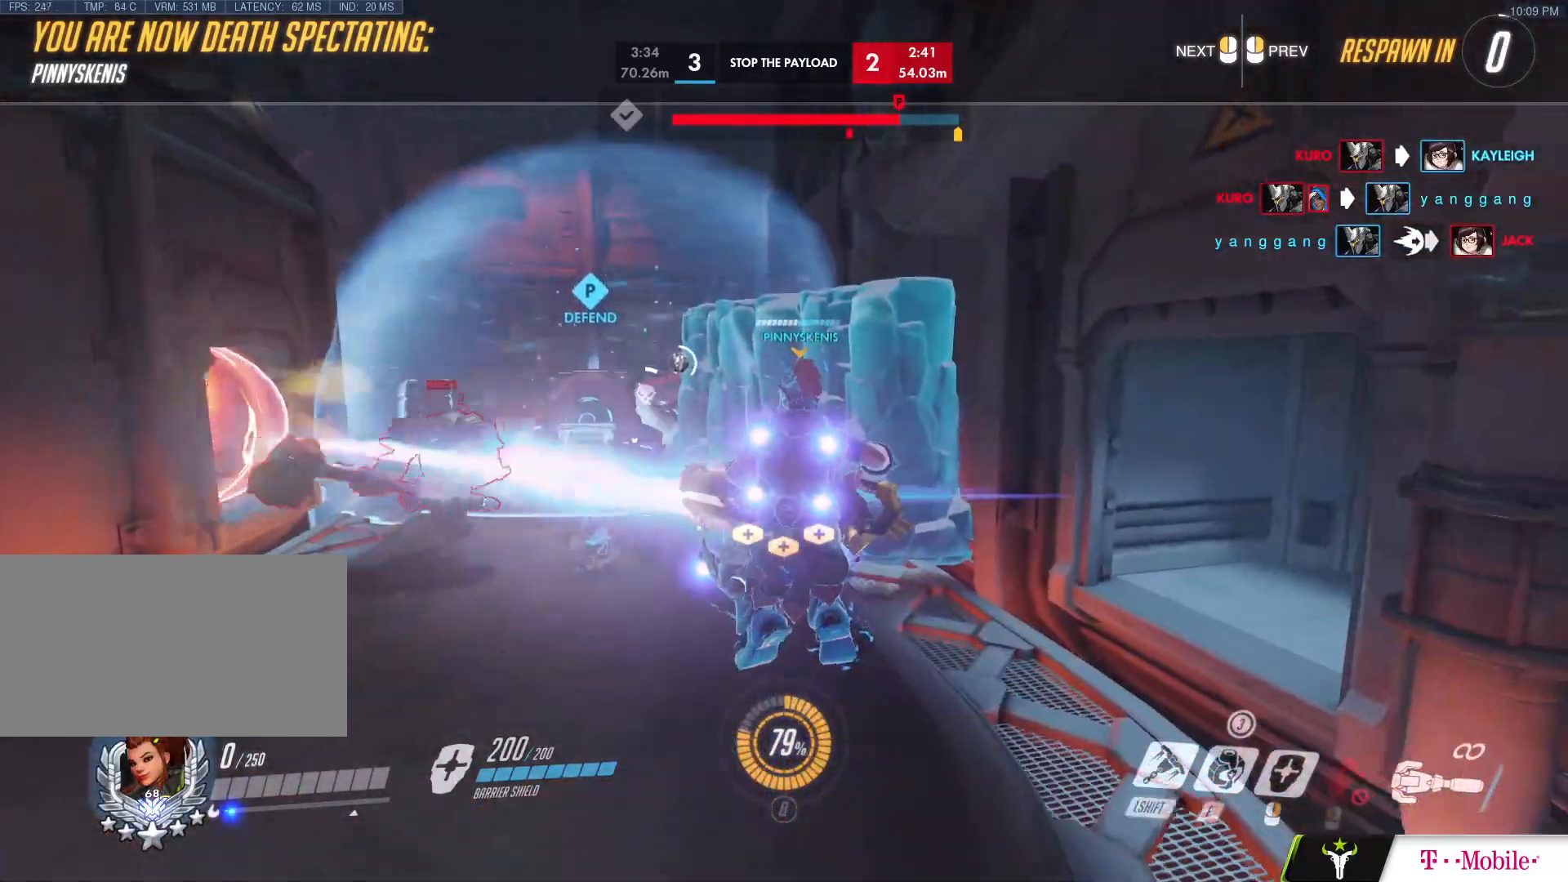
{"keys": ["w"], "mouse": [], "events": []}
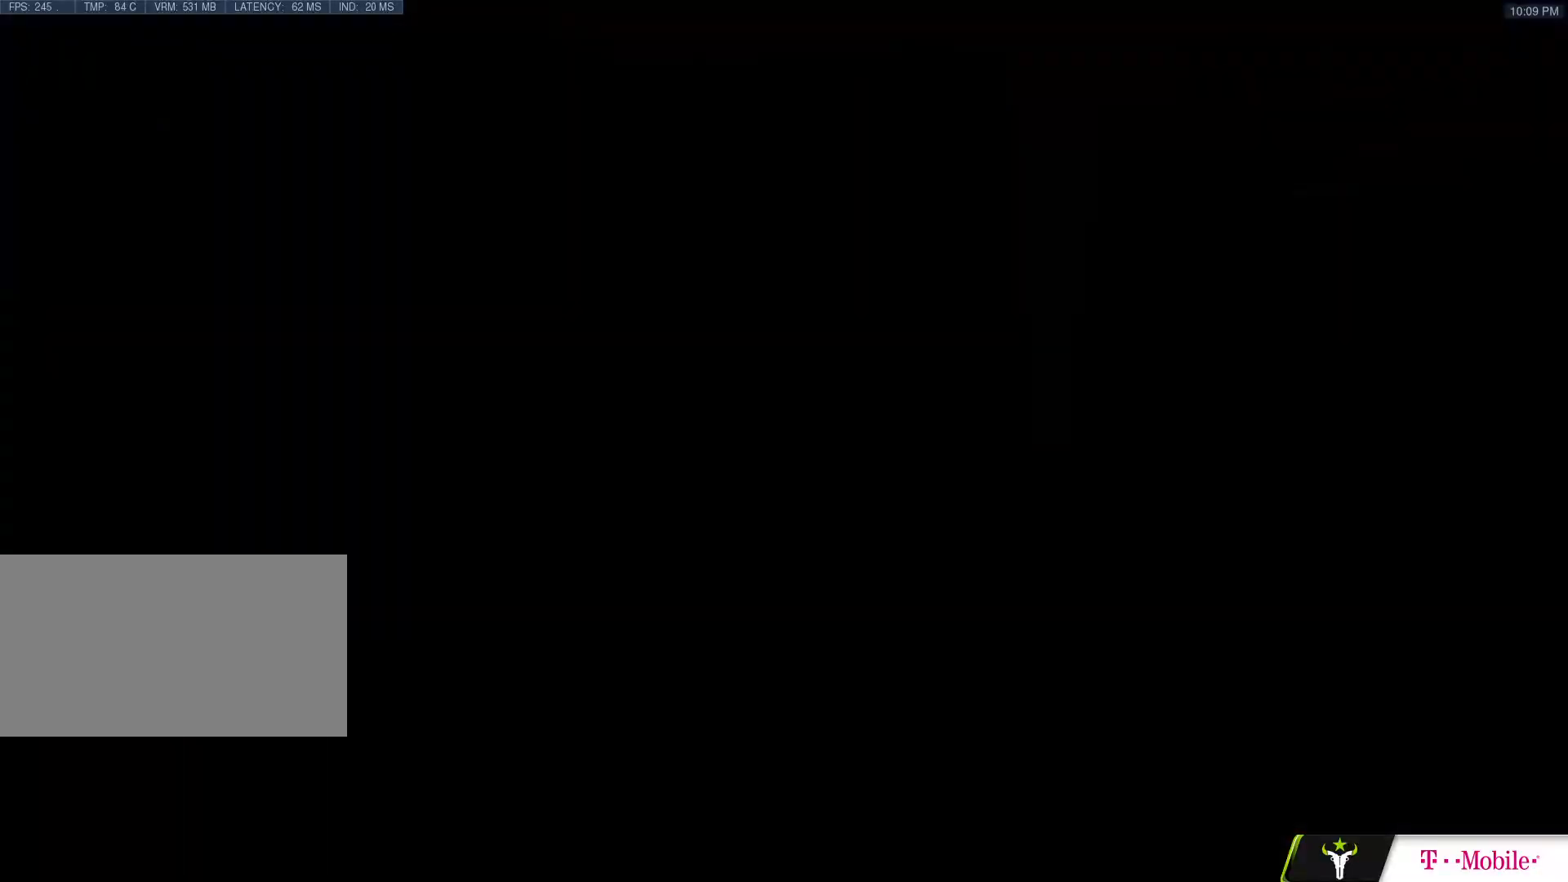
{"keys": ["d", "w"], "mouse": [], "events": [[283, "d", "down"]]}
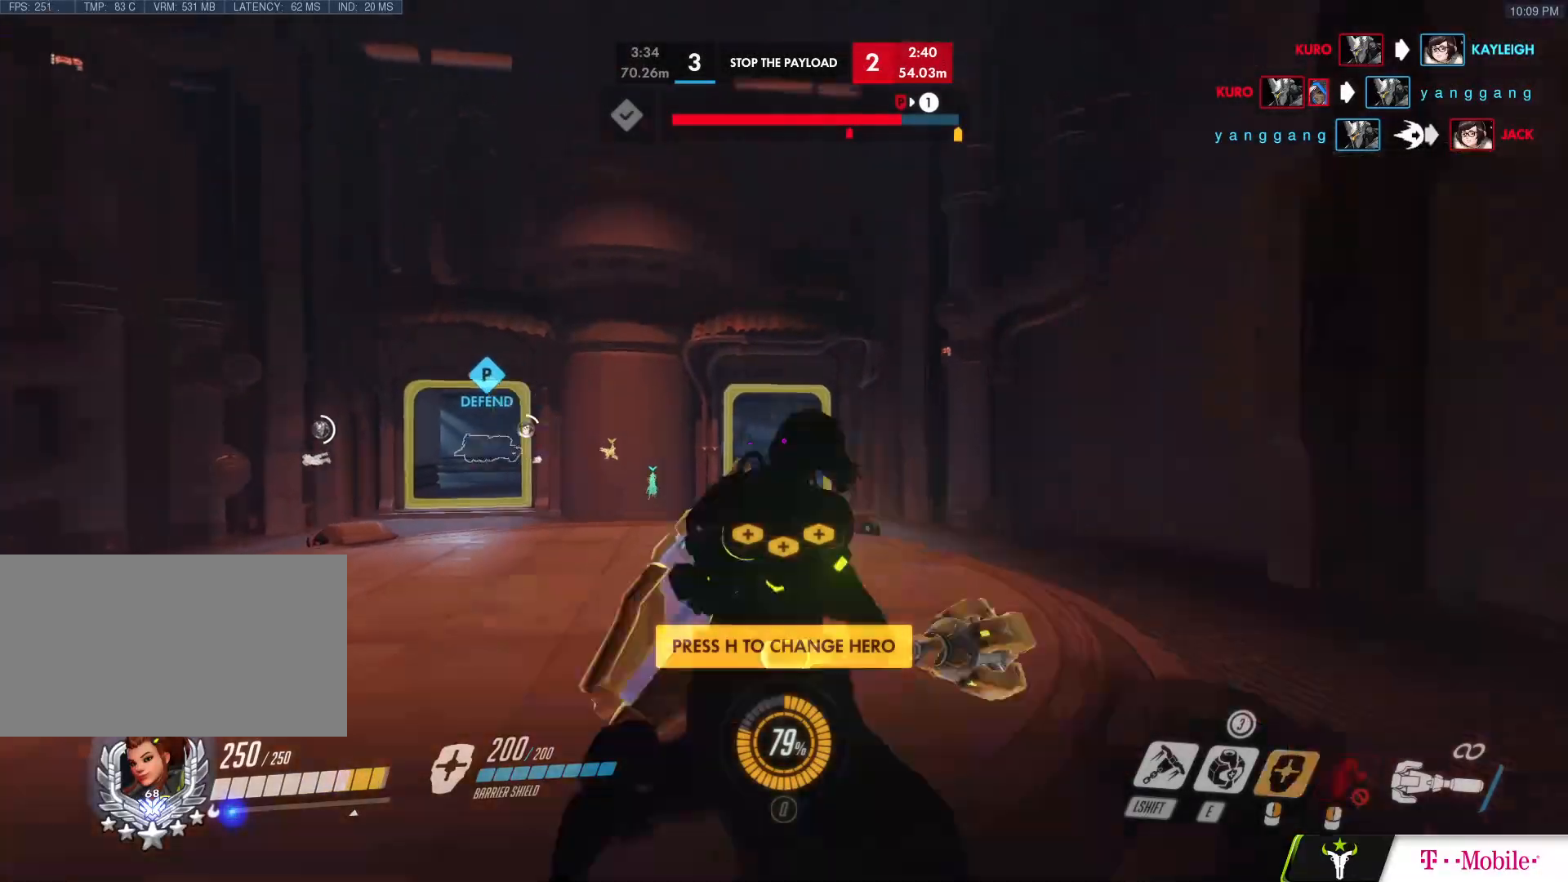
{"keys": ["space", "w"], "mouse": ["left"], "events": [[17, "d", "up"], [17, "mouse_left", "down"], [17, "mouse_right", "down"], [200, "mouse_right", "up"], [300, "space", "down"]]}
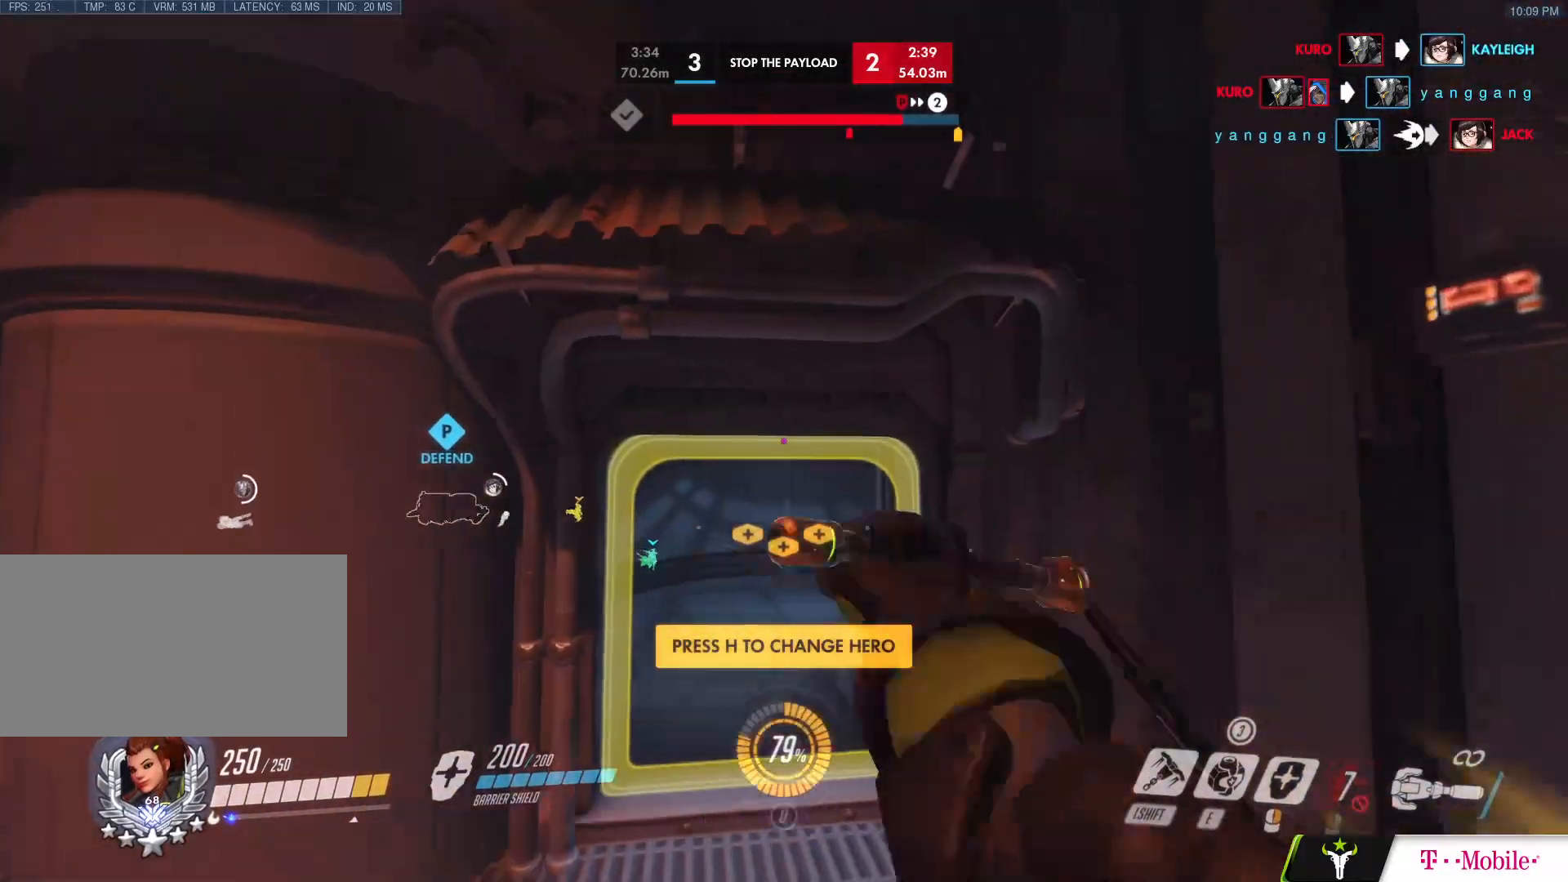
{"keys": ["w"], "mouse": ["left"], "events": [[33, "mouse_left", "up"], [33, "space", "up"], [500, "mouse_left", "down"]]}
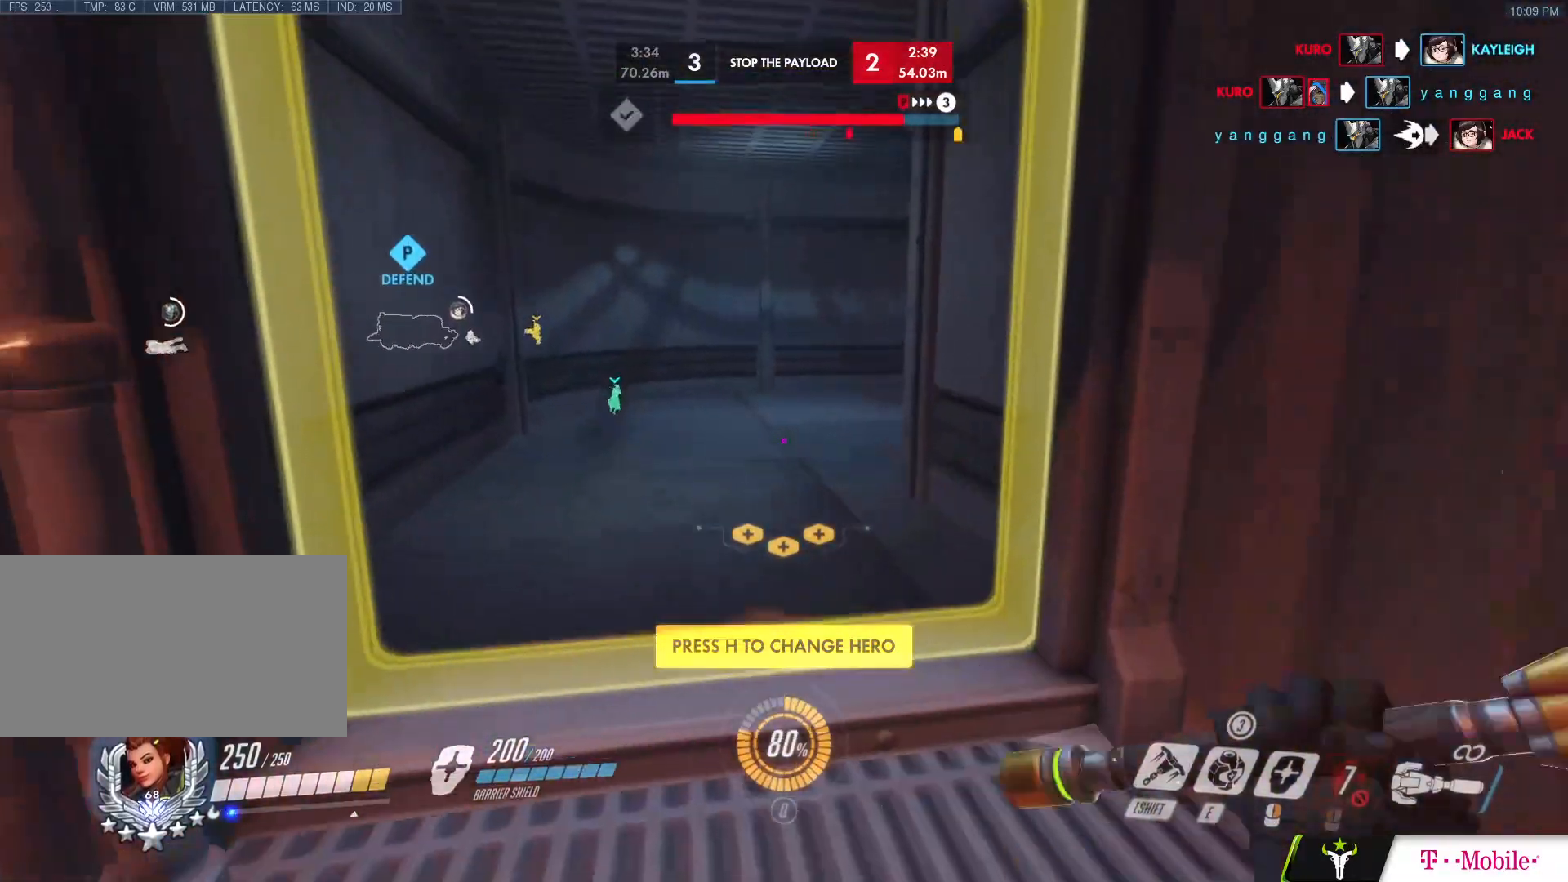
{"keys": ["w"], "mouse": [], "events": [[50, "space", "down"], [100, "mouse_left", "up"], [150, "d", "down"], [183, "space", "up"], [383, "d", "up"]]}
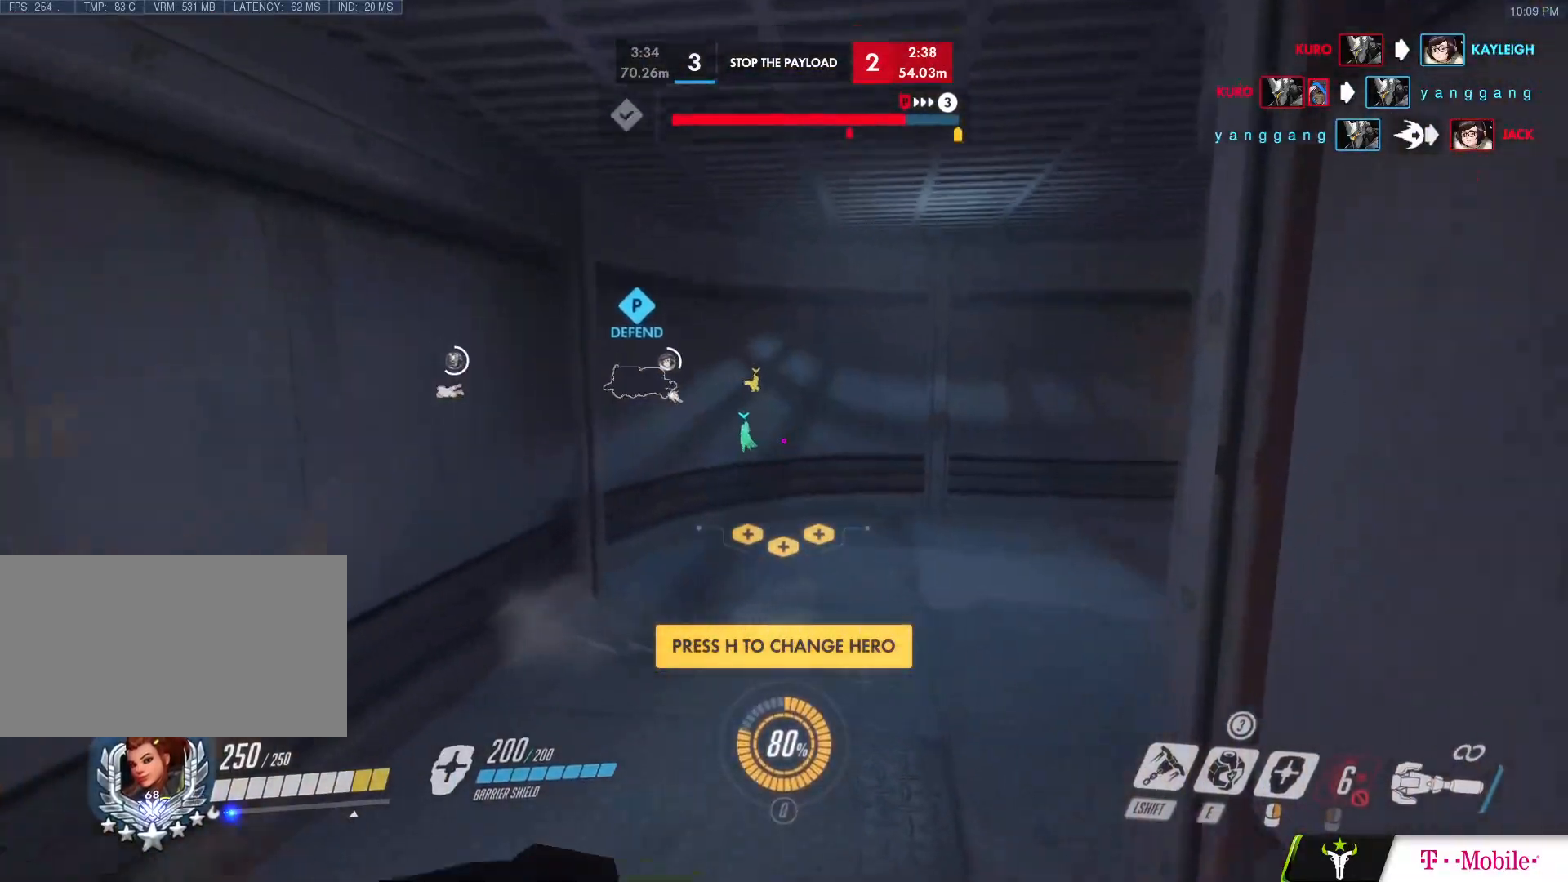
{"keys": ["d", "w"], "mouse": [], "events": [[250, "d", "down"]]}
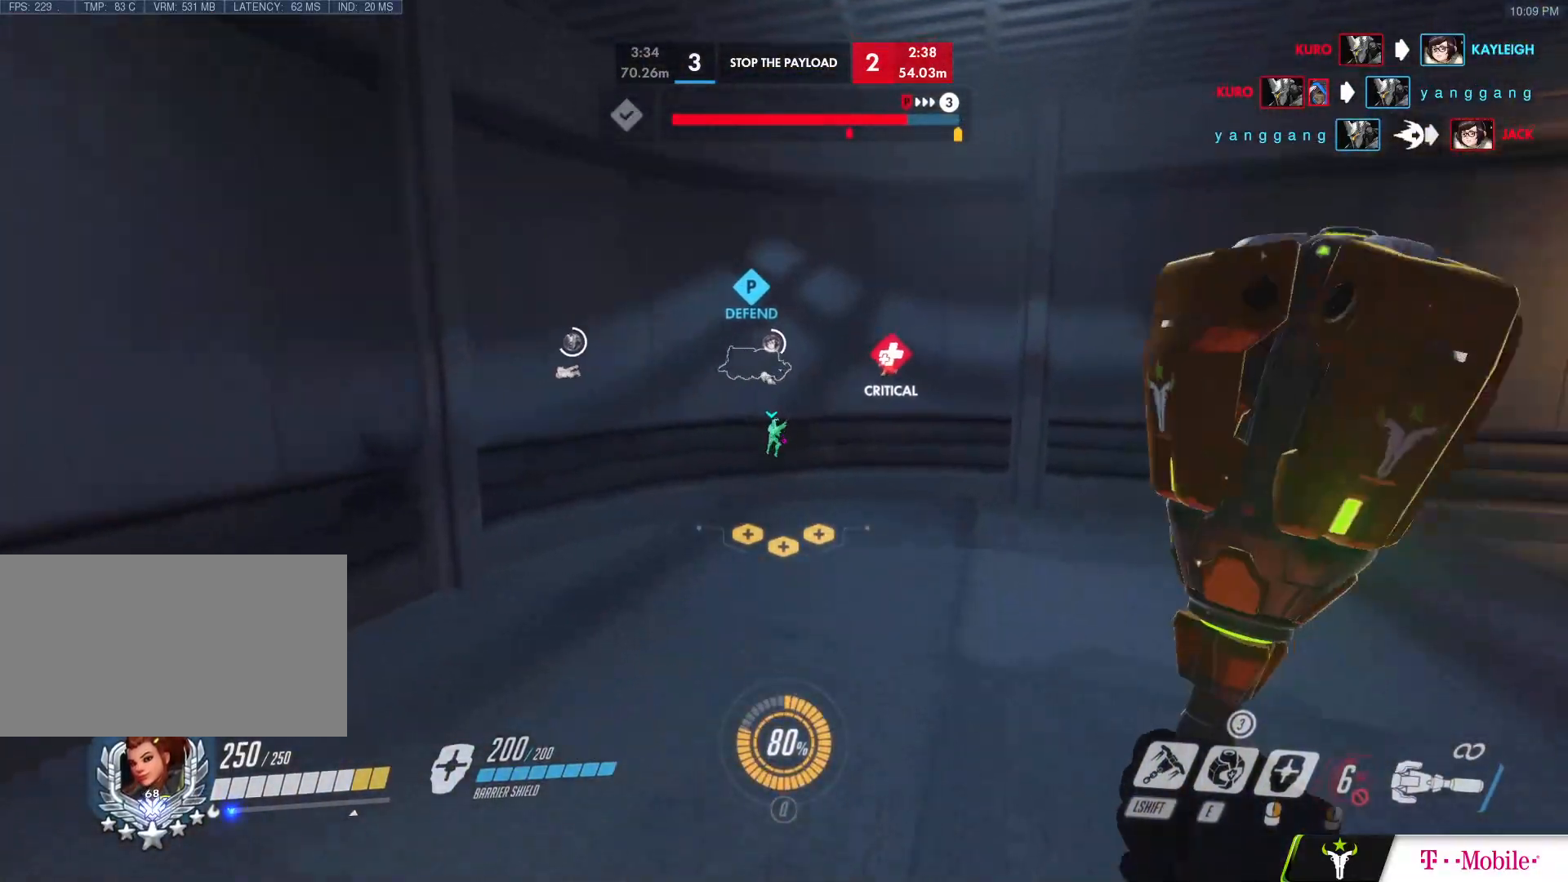
{"keys": ["d"], "mouse": [], "events": [[33, "space", "down"], [167, "space", "up"], [267, "w", "up"]]}
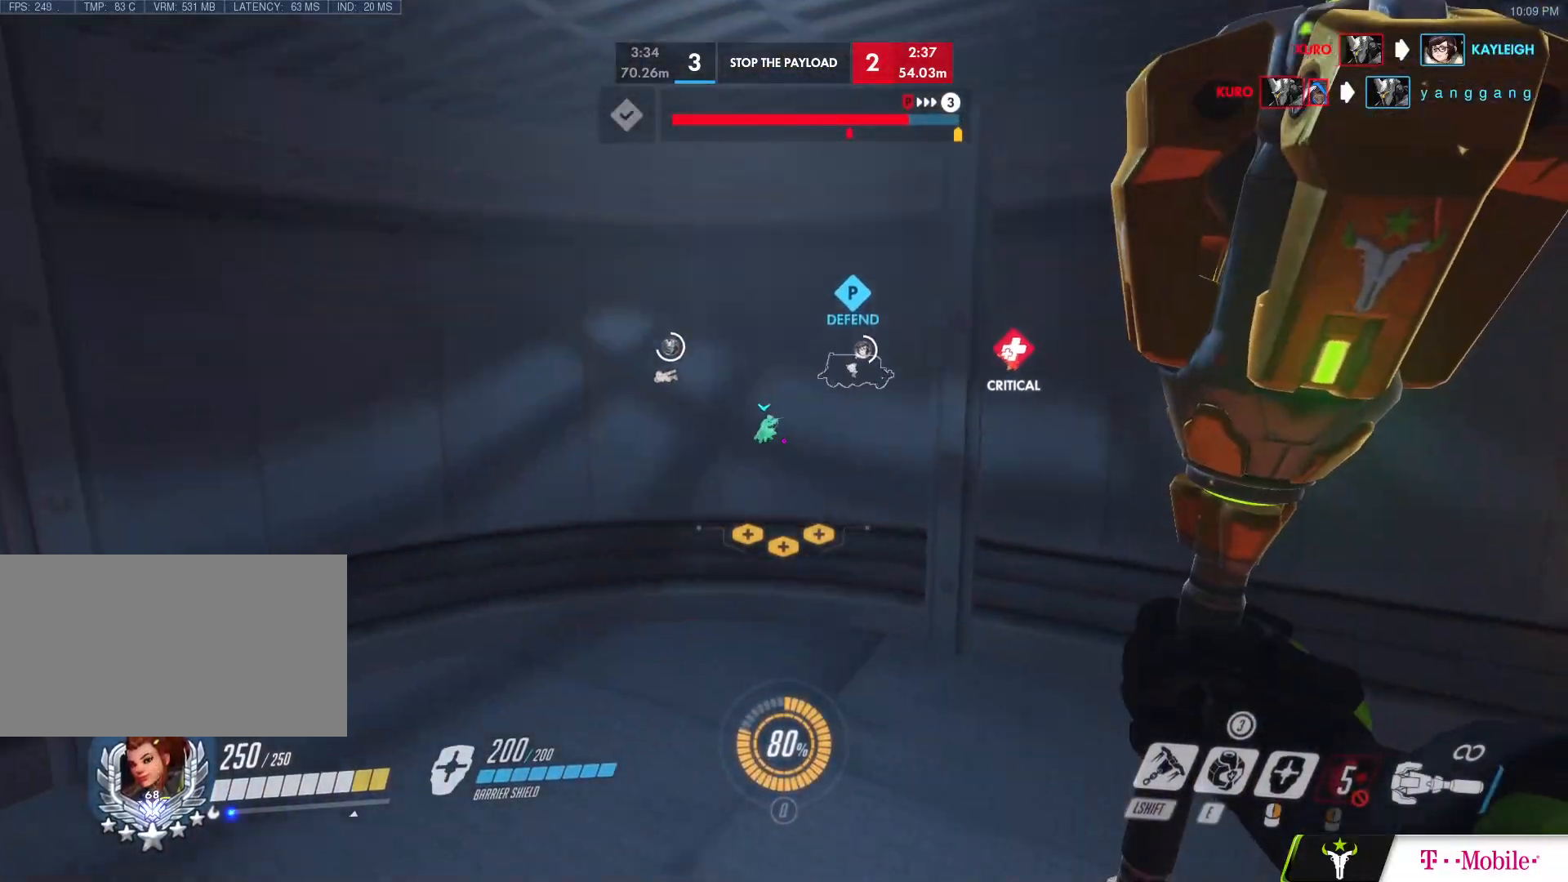
{"keys": ["d"], "mouse": [], "events": [[233, "space", "down"], [383, "space", "up"]]}
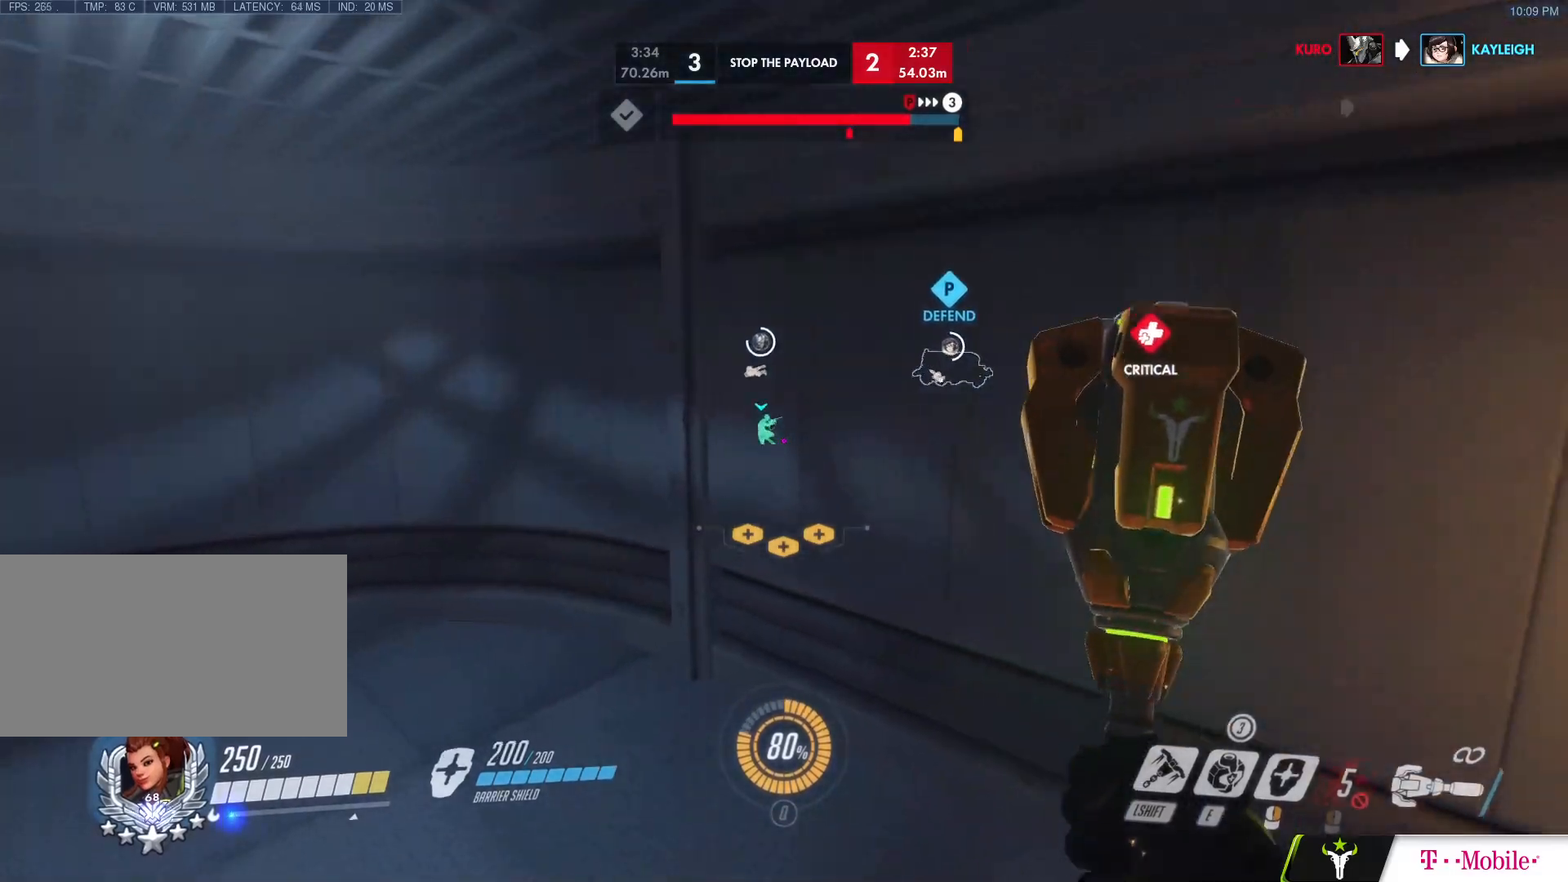
{"keys": ["d"], "mouse": [], "events": []}
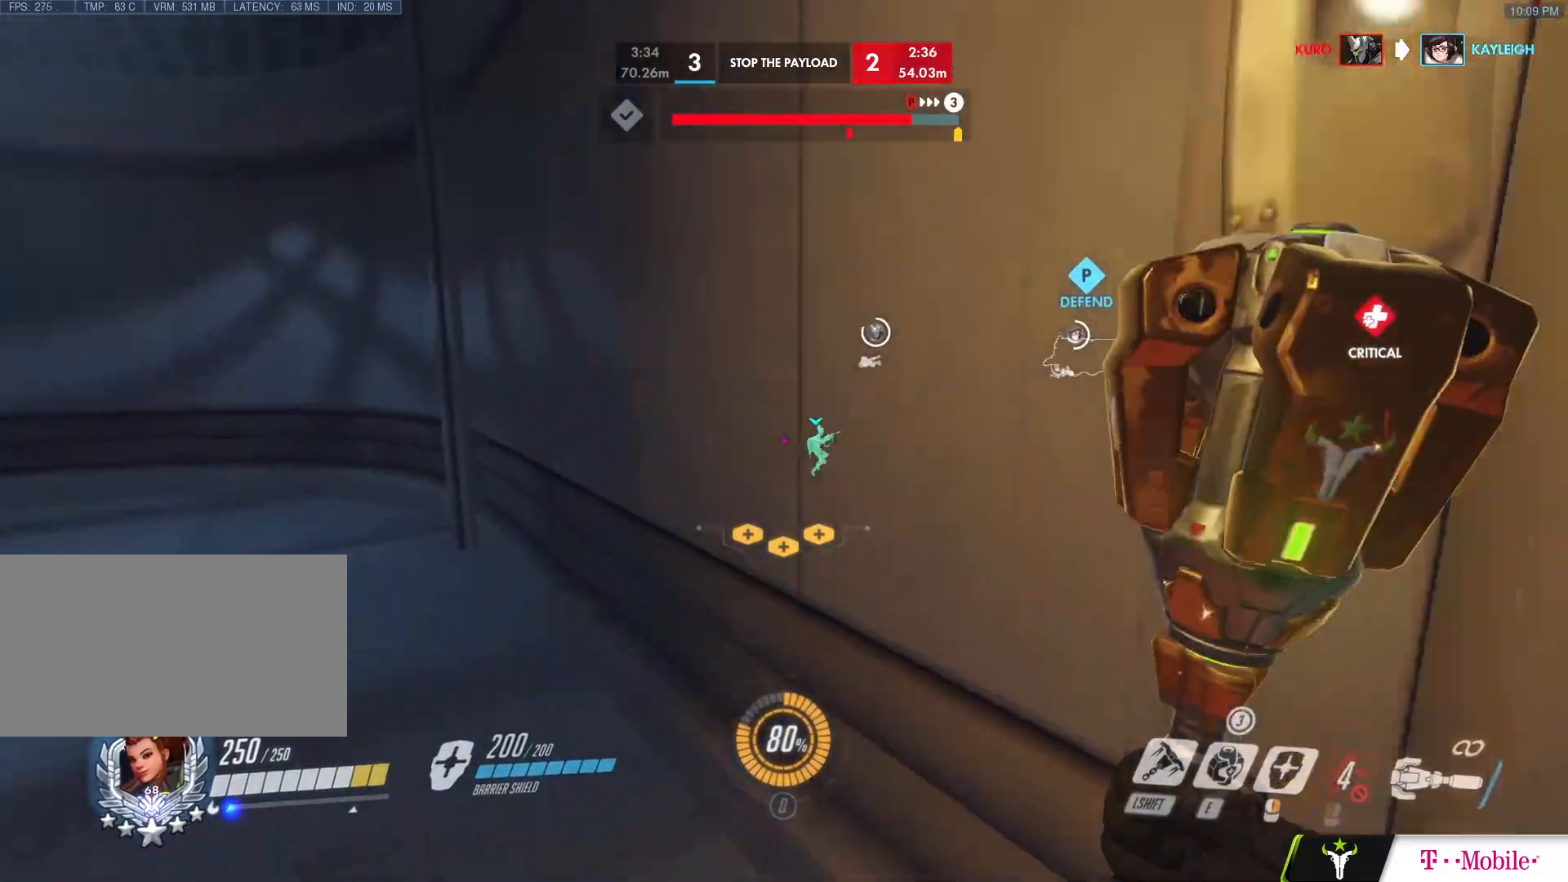
{"keys": ["d"], "mouse": [], "events": []}
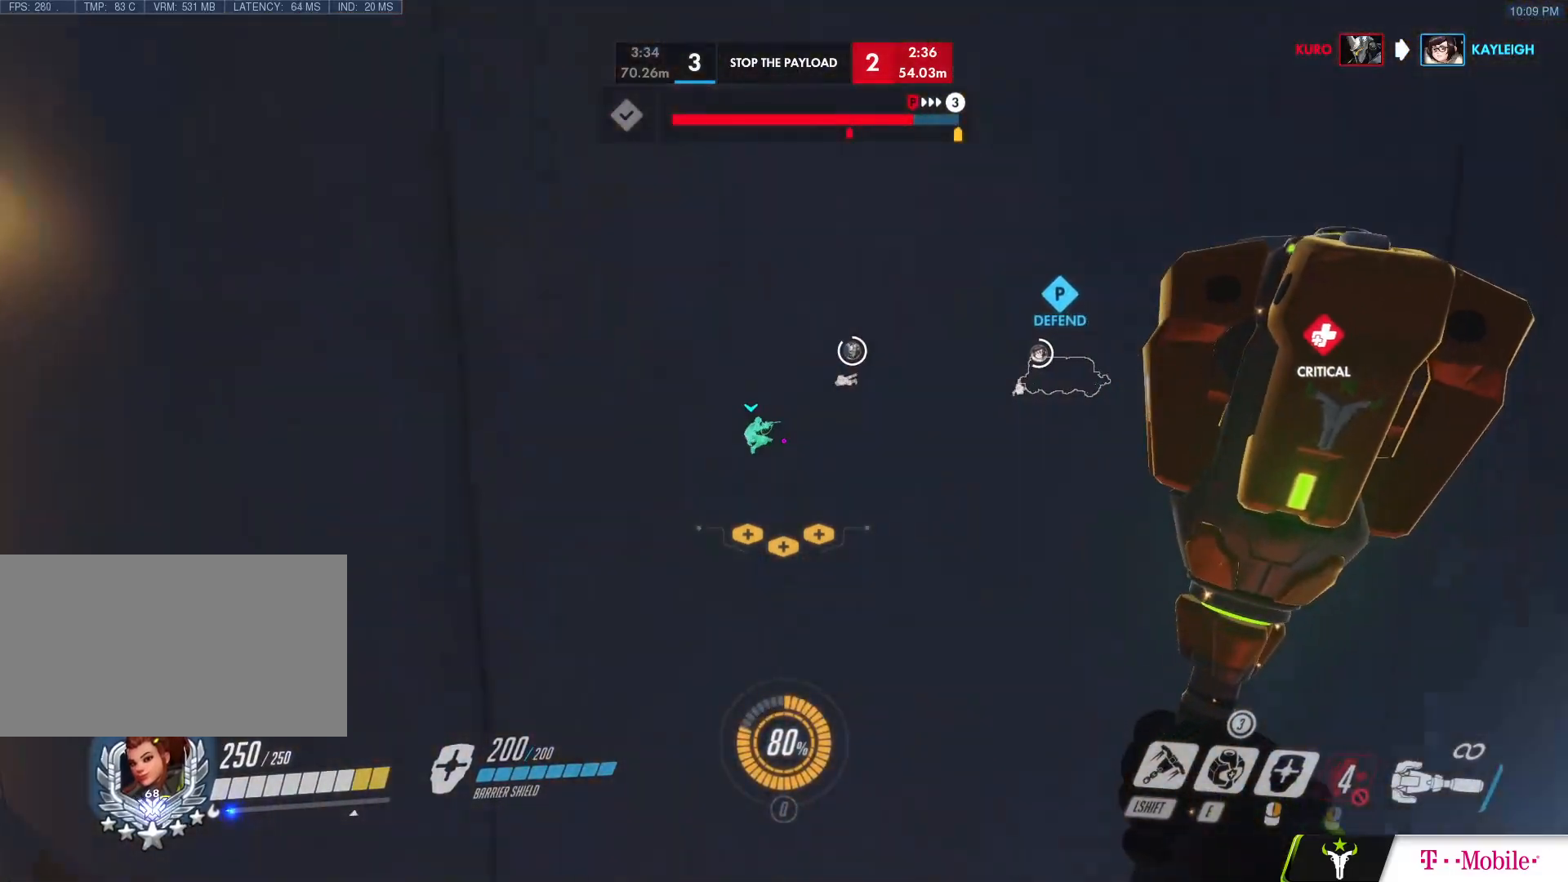
{"keys": ["d", "w"], "mouse": [], "events": [[383, "w", "down"]]}
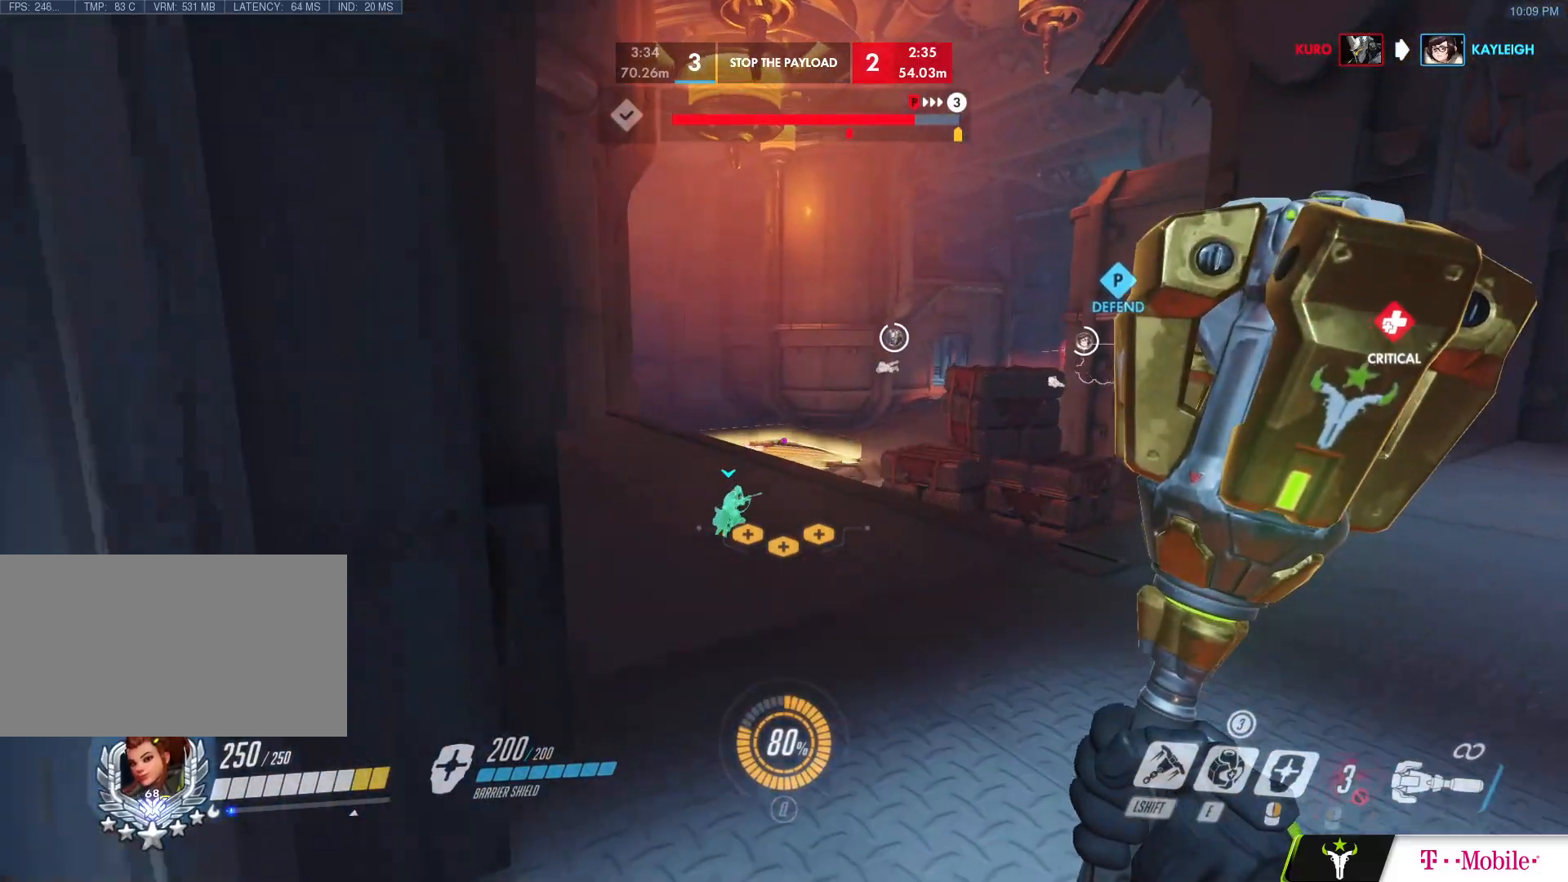
{"keys": ["d", "e"], "mouse": [], "events": [[67, "space", "down"], [200, "space", "up"], [400, "w", "up"], [483, "e", "down"]]}
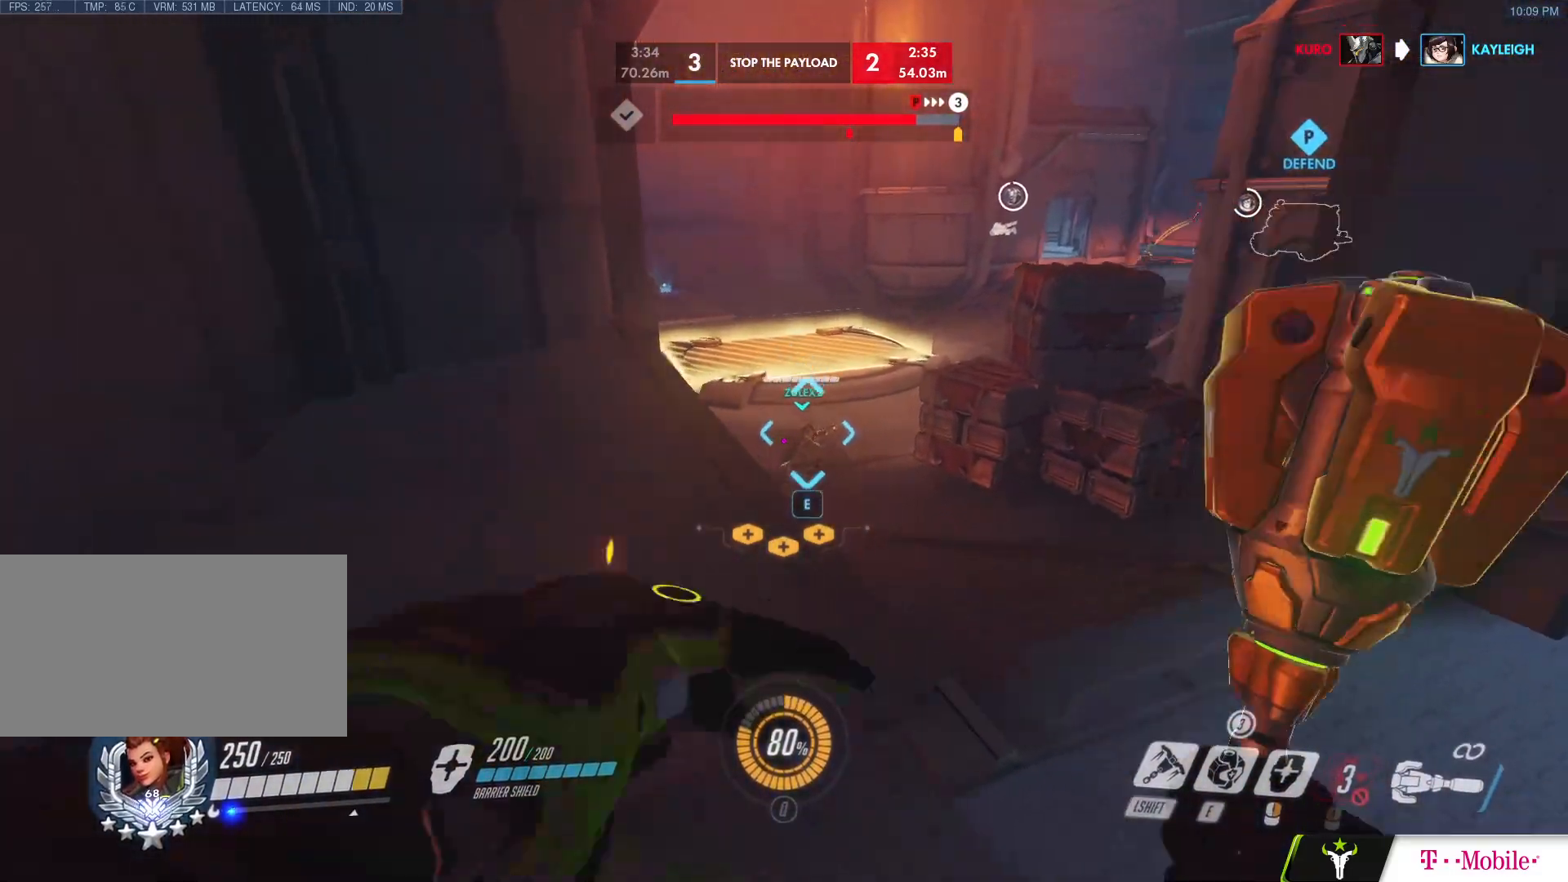
{"keys": ["space", "w"], "mouse": [], "events": [[83, "e", "up"], [117, "w", "down"], [317, "d", "up"], [450, "space", "down"]]}
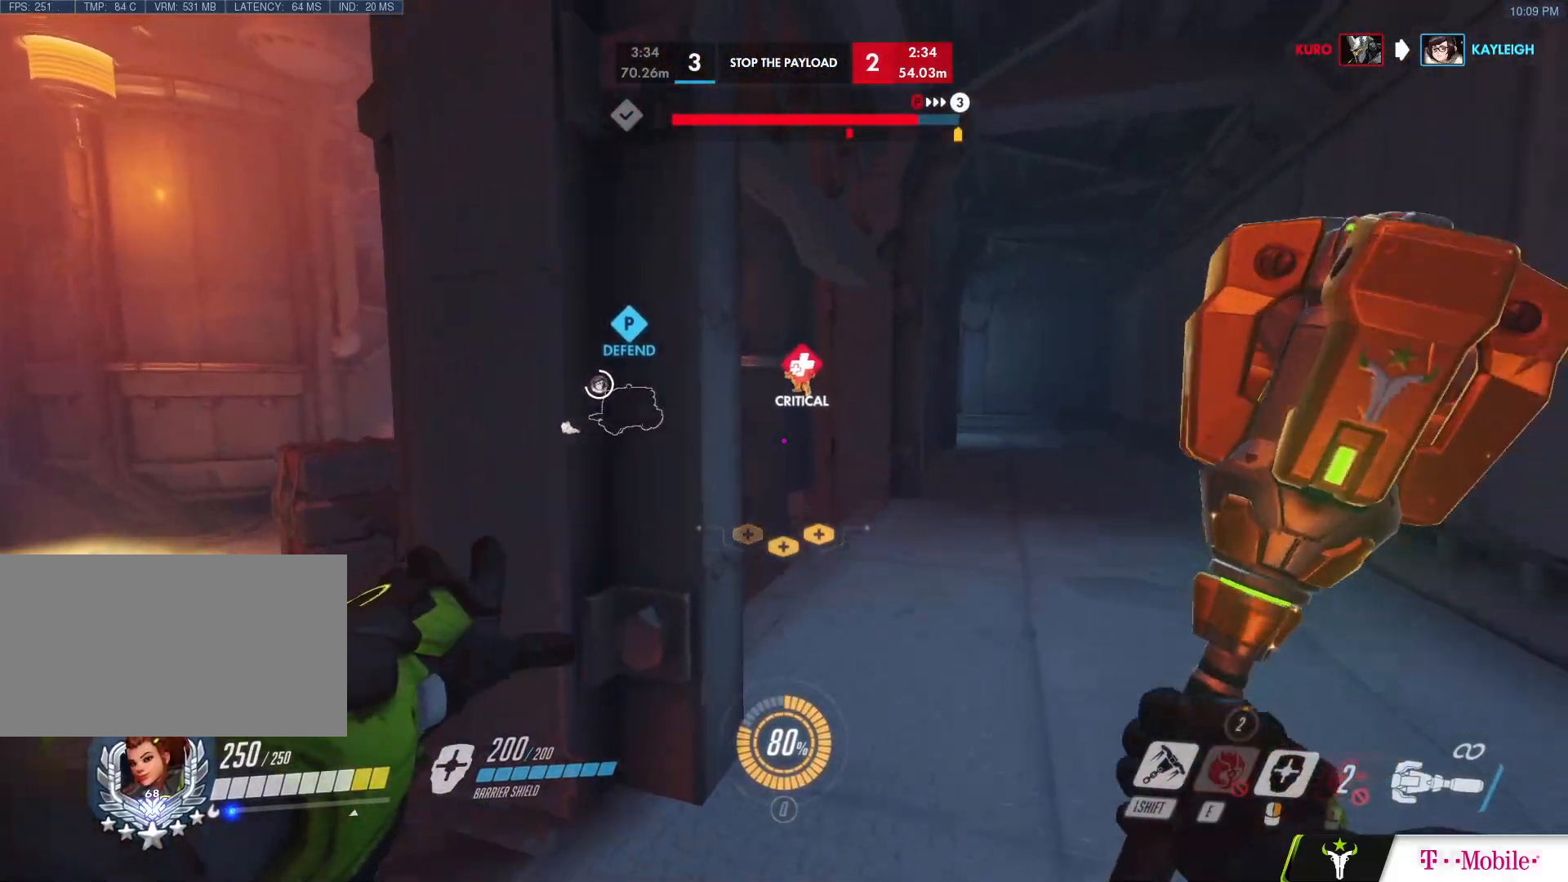
{"keys": ["w"], "mouse": [], "events": [[50, "d", "down"], [50, "space", "up"], [100, "a", "down"], [233, "a", "up"], [333, "d", "up"]]}